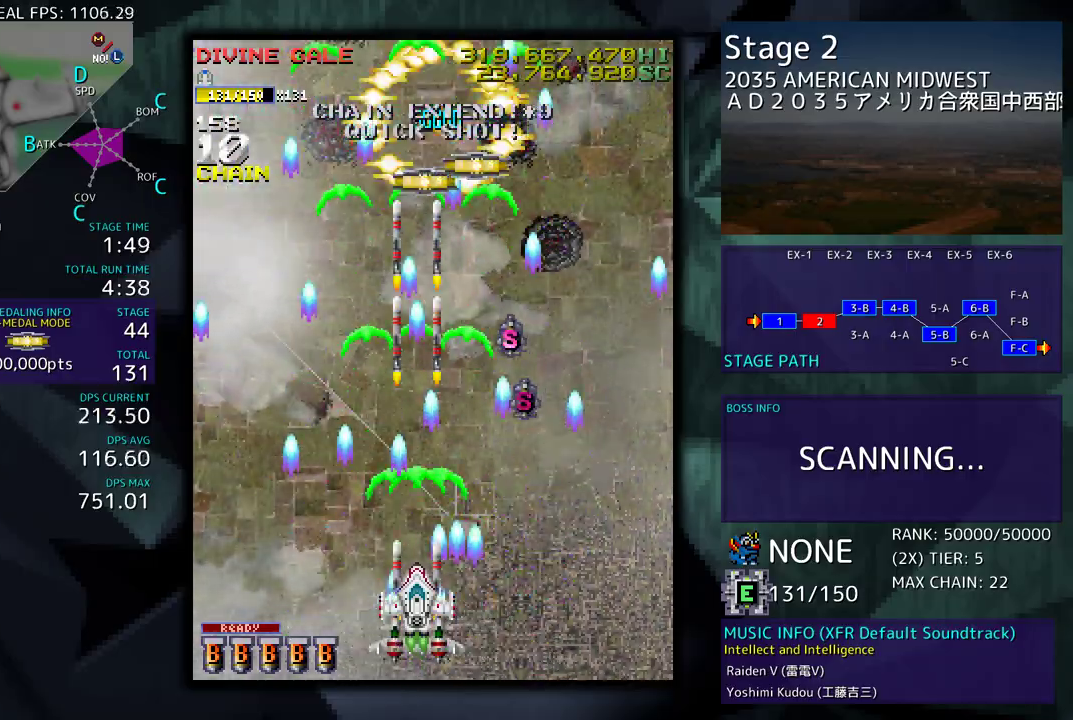
Gameplay with a controller (arcade stick); each line is a JSON object with the inputs held at the frame after it. "events" lists button and stick changes between this image and that frame as [ms after this image, input, new state], when the widget could be followed in between. Not read: L3 R3 other_buttons.
{"buttons": ["DPAD_LEFT"], "events": [[417, "DPAD_LEFT", "down"]]}
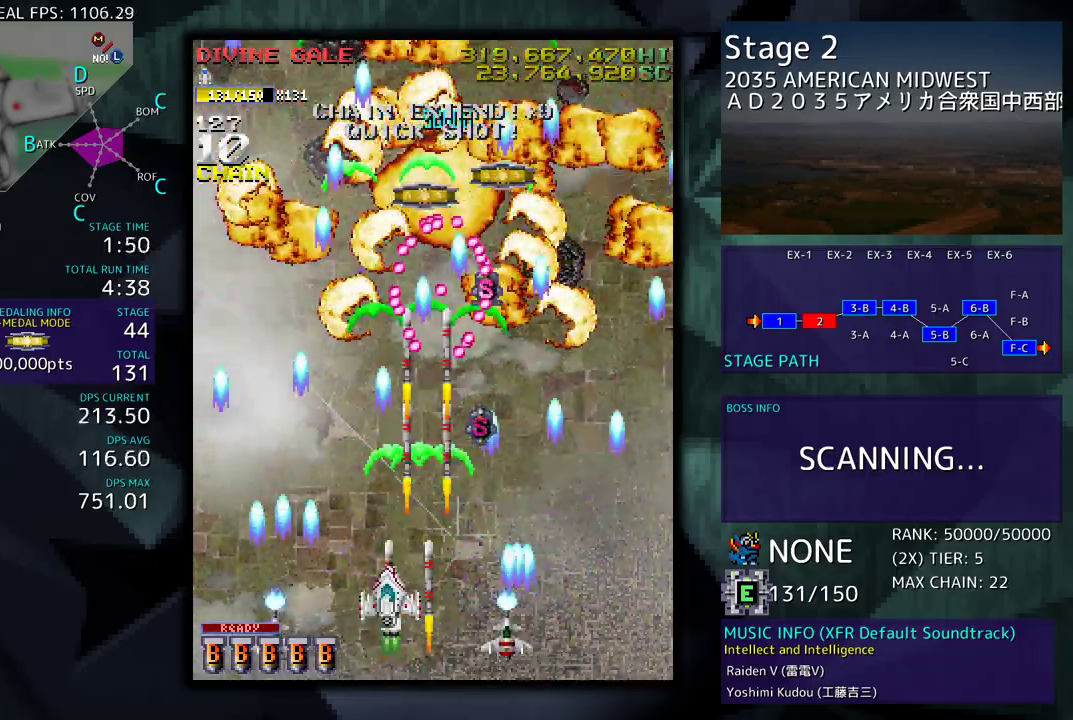
{"buttons": [], "events": [[17, "DPAD_UP", "down"], [300, "DPAD_UP", "up"], [333, "DPAD_LEFT", "up"]]}
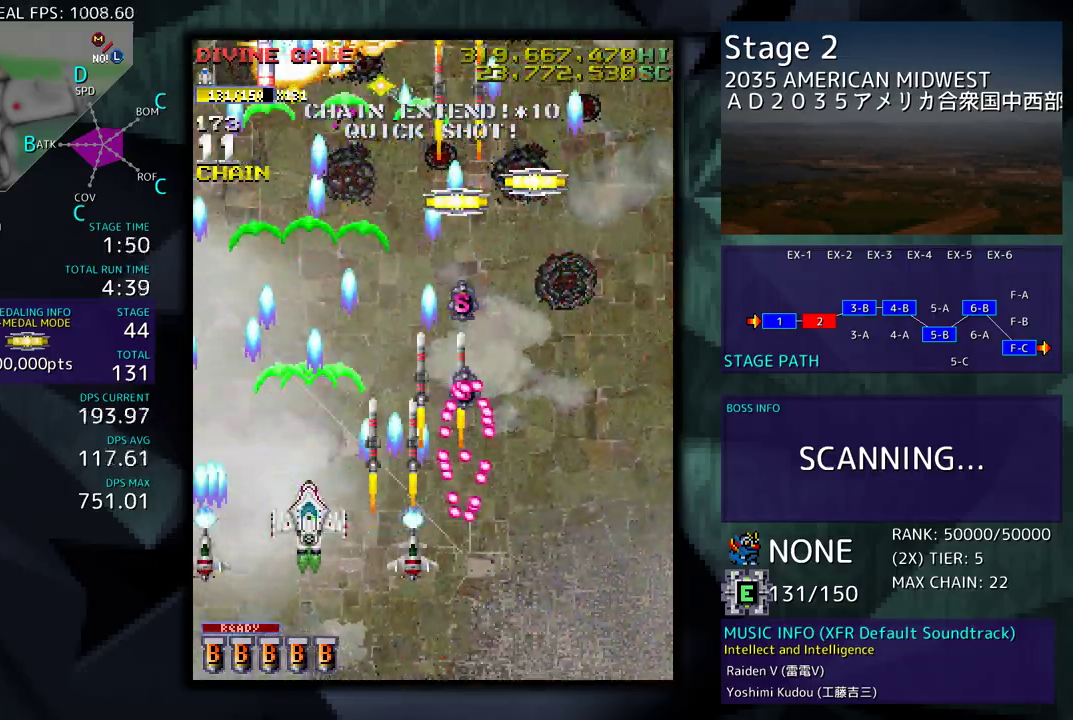
{"buttons": ["DPAD_LEFT"], "events": [[433, "DPAD_LEFT", "down"]]}
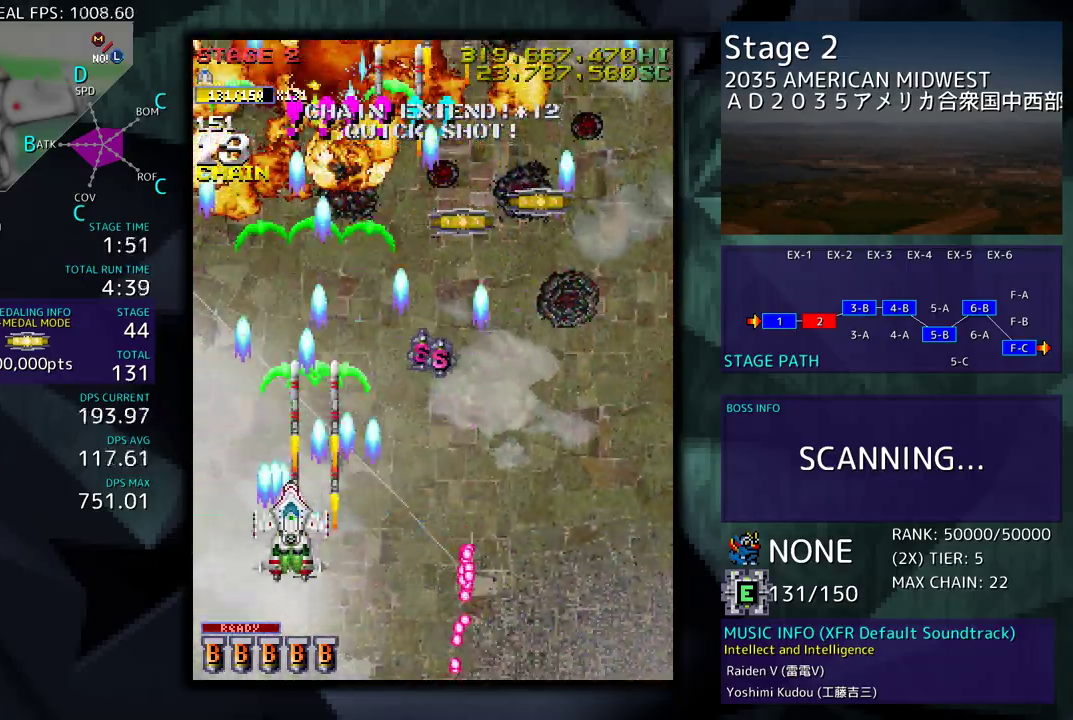
{"buttons": [], "events": [[67, "DPAD_LEFT", "up"], [117, "DPAD_DOWN", "down"], [117, "DPAD_RIGHT", "down"], [300, "DPAD_DOWN", "up"], [317, "DPAD_RIGHT", "up"]]}
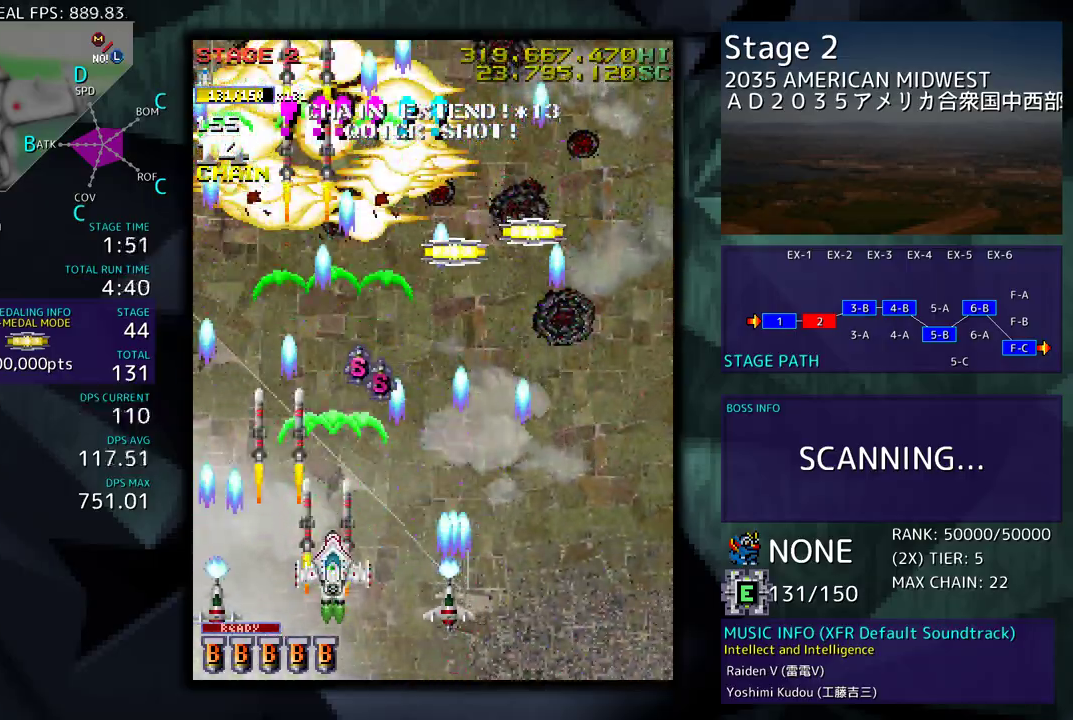
{"buttons": ["DPAD_UP", "DPAD_RIGHT"], "events": [[33, "DPAD_RIGHT", "down"], [50, "DPAD_DOWN", "down"], [117, "DPAD_DOWN", "up"], [183, "DPAD_RIGHT", "up"], [300, "DPAD_RIGHT", "down"], [333, "DPAD_DOWN", "down"], [383, "DPAD_DOWN", "up"], [433, "DPAD_UP", "down"]]}
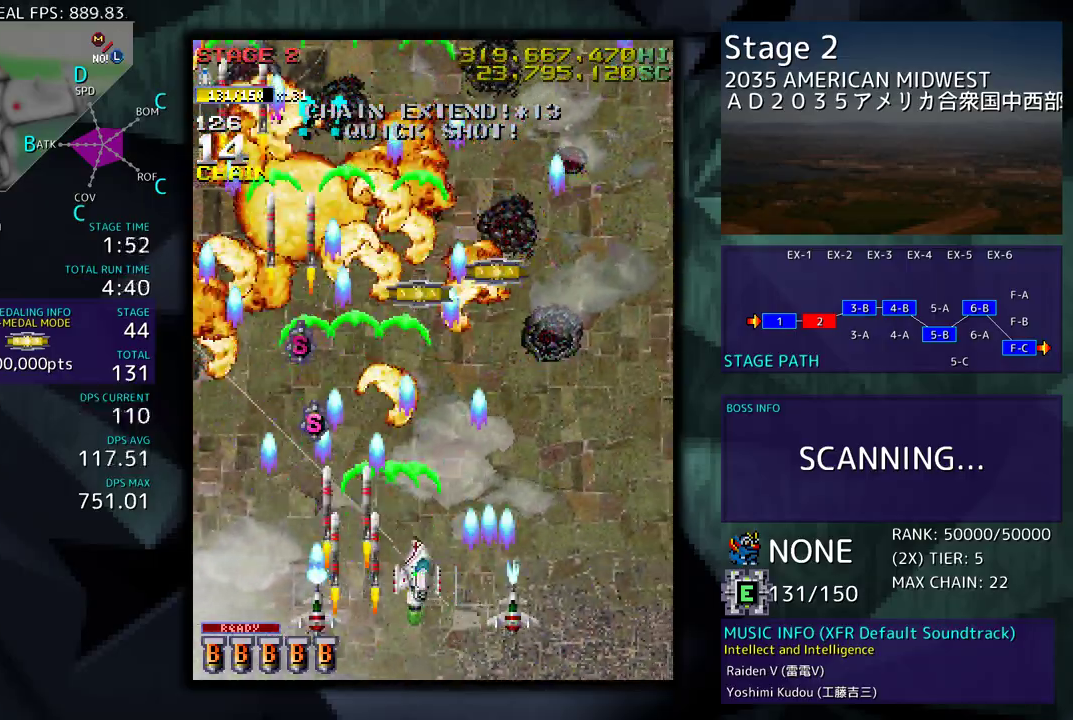
{"buttons": ["DPAD_DOWN", "DPAD_RIGHT"], "events": [[233, "DPAD_UP", "up"], [267, "DPAD_DOWN", "down"], [383, "DPAD_RIGHT", "up"], [467, "DPAD_RIGHT", "down"]]}
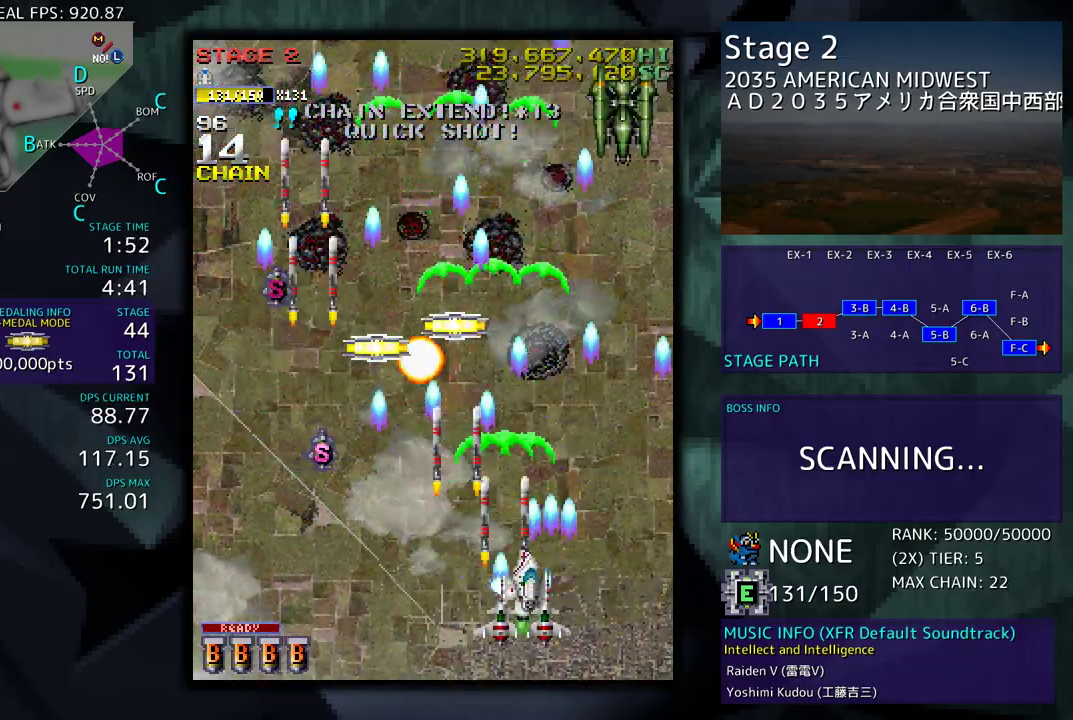
{"buttons": [], "events": [[117, "DPAD_RIGHT", "up"], [133, "DPAD_DOWN", "up"], [217, "DPAD_LEFT", "down"], [383, "DPAD_LEFT", "up"]]}
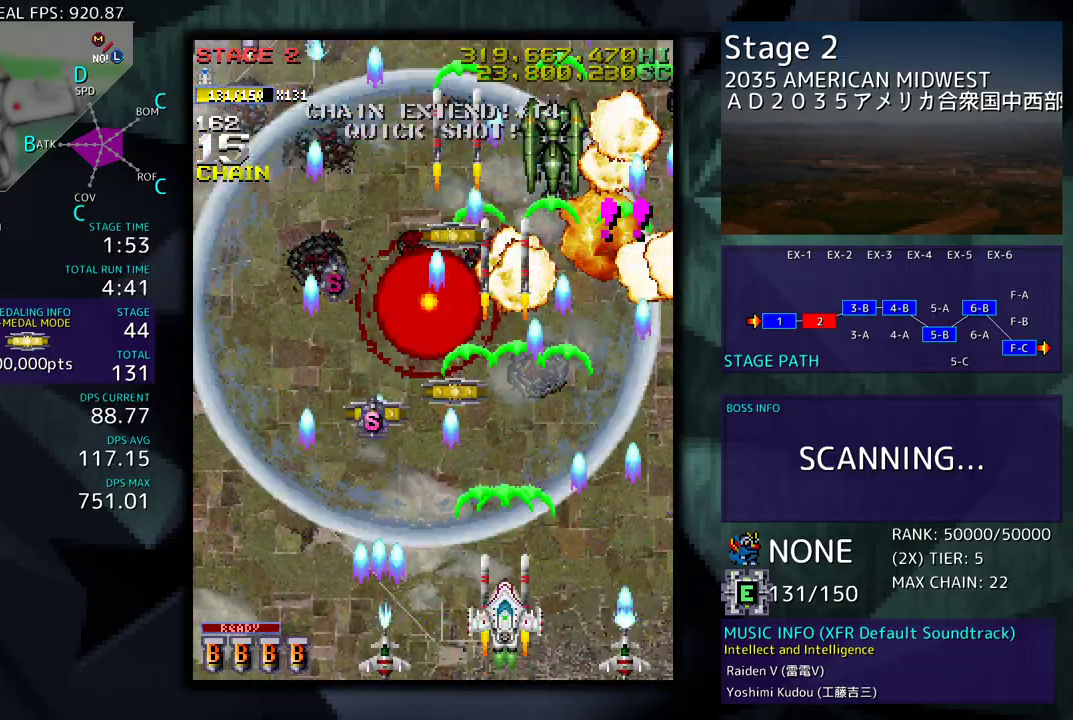
{"buttons": ["DPAD_LEFT"], "events": [[150, "DPAD_LEFT", "down"], [233, "DPAD_LEFT", "up"], [350, "DPAD_LEFT", "down"]]}
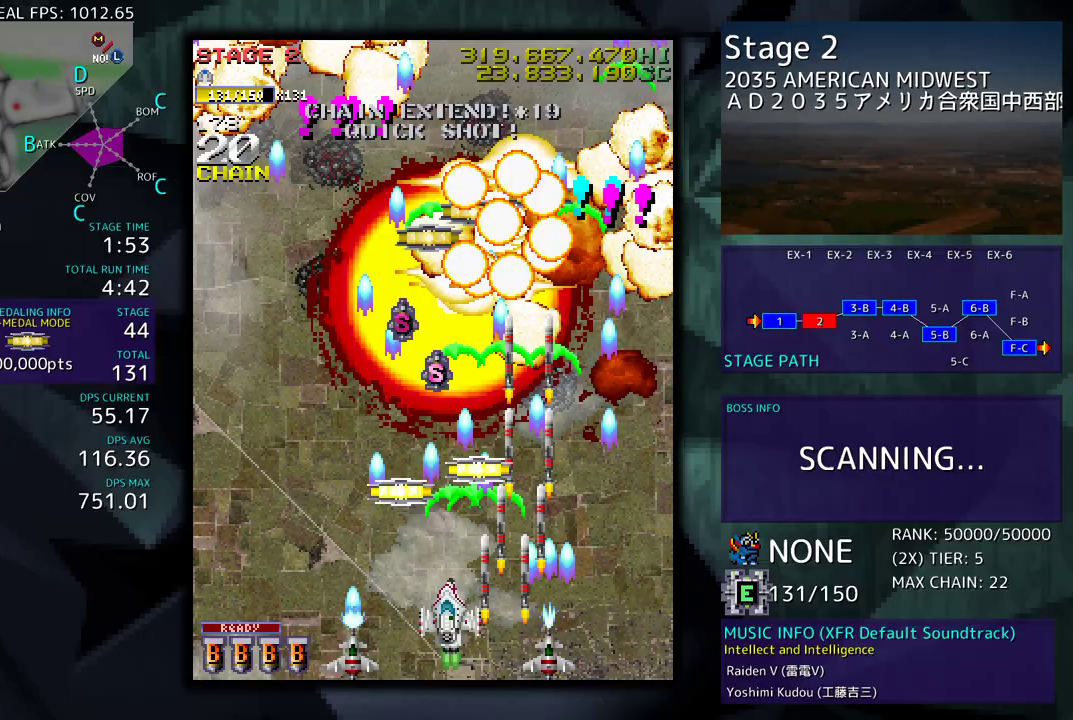
{"buttons": [], "events": [[67, "DPAD_UP", "down"], [200, "DPAD_LEFT", "up"], [250, "DPAD_RIGHT", "down"], [333, "DPAD_UP", "up"], [383, "DPAD_DOWN", "down"], [483, "DPAD_RIGHT", "up"], [500, "DPAD_DOWN", "up"]]}
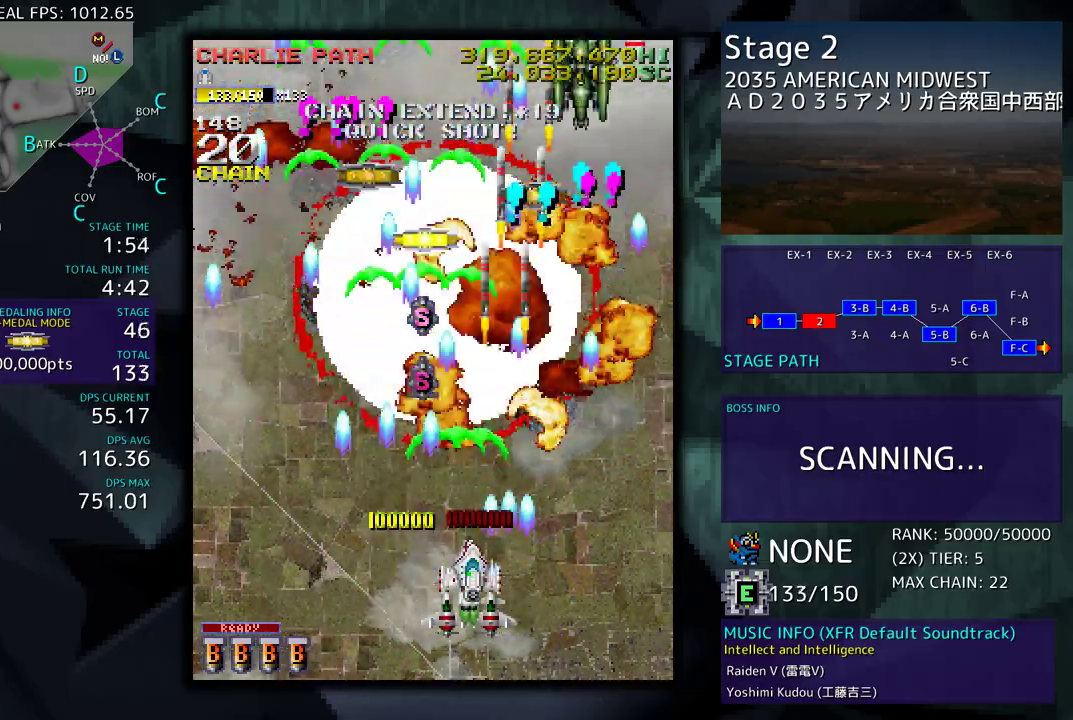
{"buttons": ["DPAD_LEFT"], "events": [[50, "DPAD_DOWN", "down"], [83, "DPAD_RIGHT", "down"], [150, "DPAD_RIGHT", "up"], [200, "DPAD_DOWN", "up"], [233, "DPAD_DOWN", "down"], [367, "DPAD_LEFT", "down"], [383, "DPAD_DOWN", "up"]]}
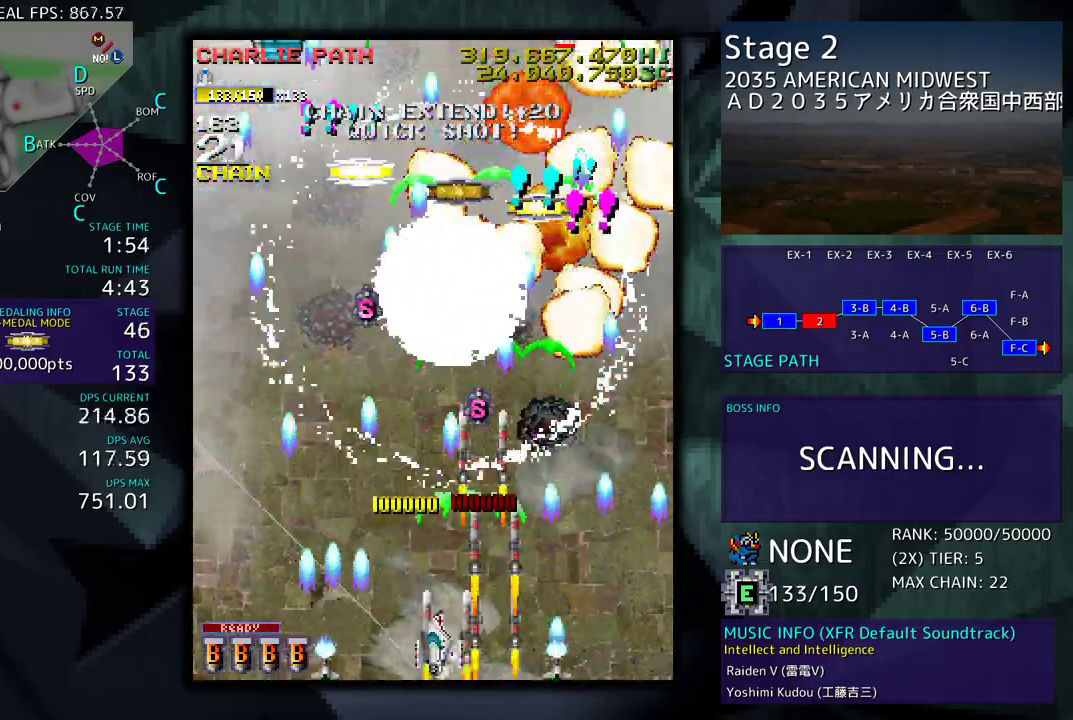
{"buttons": ["DPAD_DOWN", "DPAD_RIGHT"], "events": [[167, "DPAD_UP", "down"], [483, "DPAD_LEFT", "up"], [500, "DPAD_DOWN", "down"], [500, "DPAD_RIGHT", "down"], [500, "DPAD_UP", "up"]]}
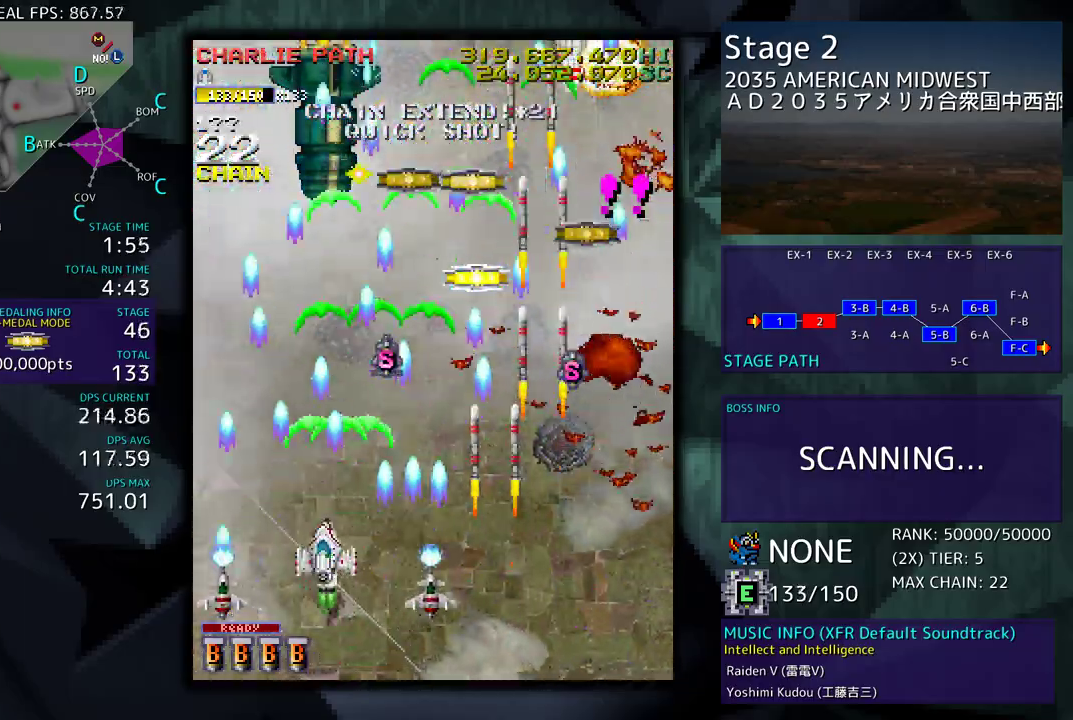
{"buttons": ["DPAD_DOWN", "DPAD_RIGHT"], "events": [[33, "DPAD_RIGHT", "up"], [67, "DPAD_LEFT", "down"], [100, "DPAD_DOWN", "up"], [150, "DPAD_DOWN", "down"], [183, "DPAD_LEFT", "up"], [200, "DPAD_RIGHT", "down"]]}
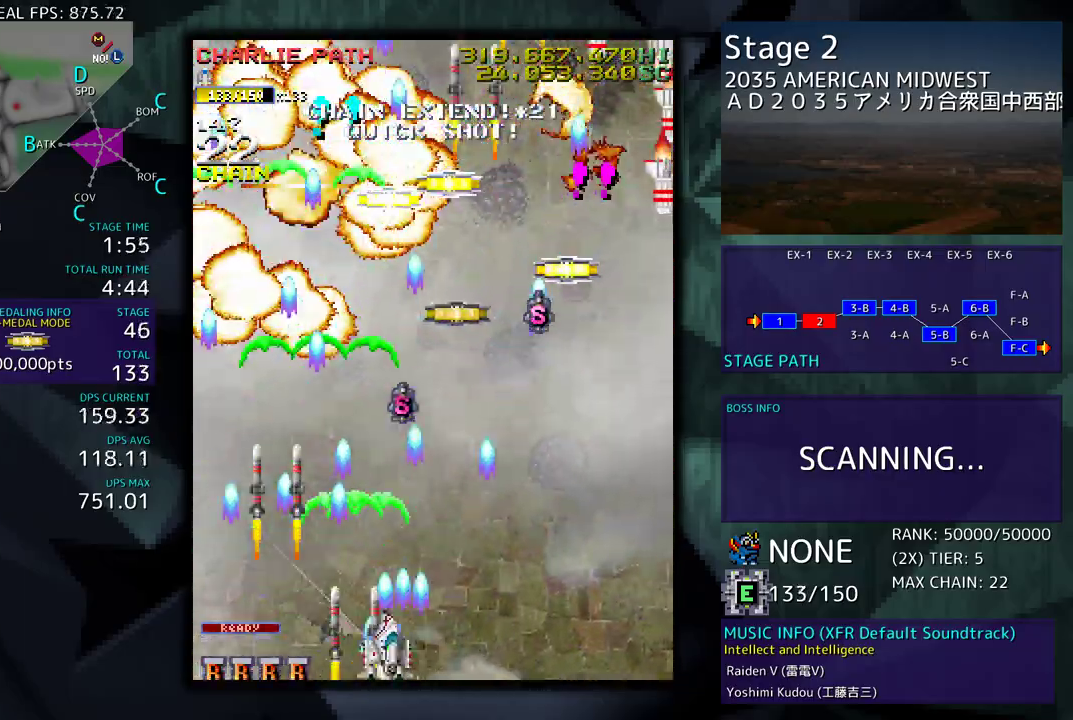
{"buttons": ["DPAD_RIGHT"], "events": [[83, "DPAD_DOWN", "up"]]}
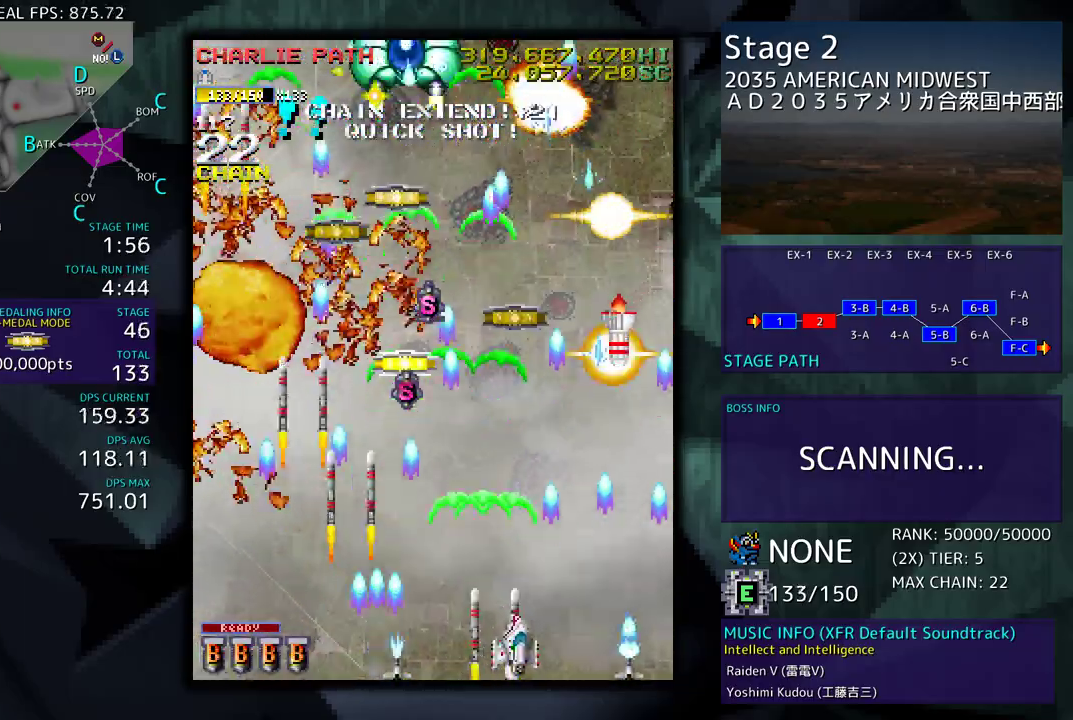
{"buttons": ["DPAD_LEFT"], "events": [[133, "DPAD_DOWN", "down"], [200, "DPAD_RIGHT", "up"], [217, "DPAD_LEFT", "down"], [233, "DPAD_DOWN", "up"], [433, "DPAD_LEFT", "up"], [500, "DPAD_LEFT", "down"]]}
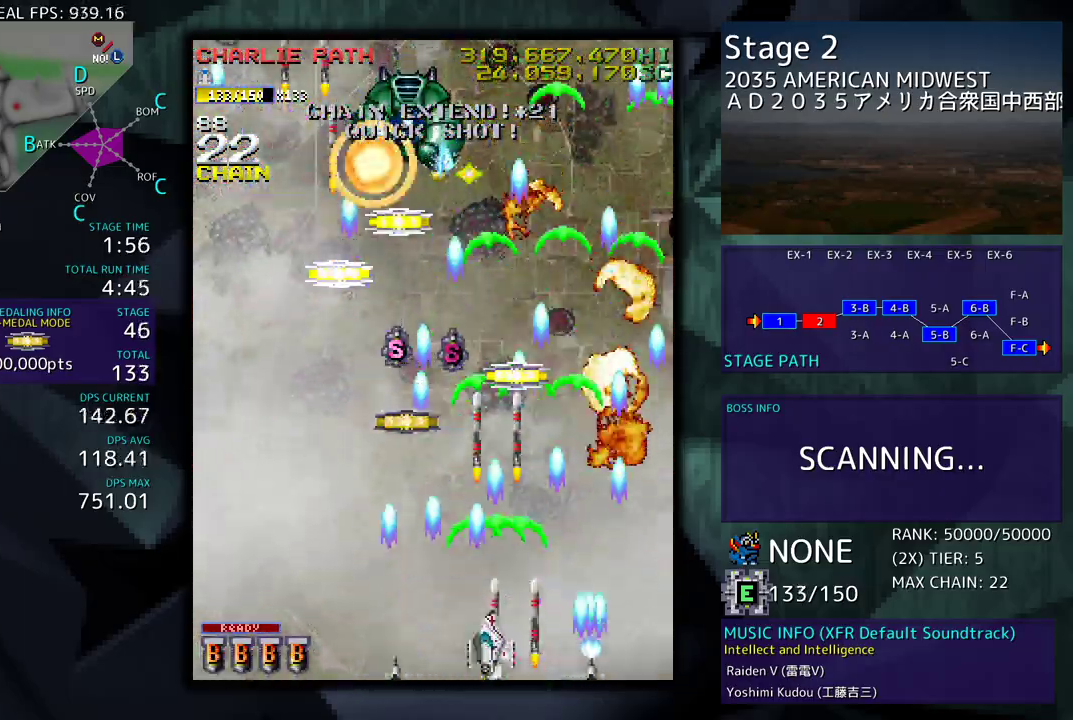
{"buttons": ["DPAD_LEFT"], "events": [[33, "DPAD_UP", "down"], [150, "DPAD_UP", "up"], [167, "DPAD_LEFT", "up"], [250, "DPAD_LEFT", "down"], [250, "DPAD_UP", "down"], [383, "DPAD_LEFT", "up"], [383, "DPAD_UP", "up"], [483, "DPAD_LEFT", "down"]]}
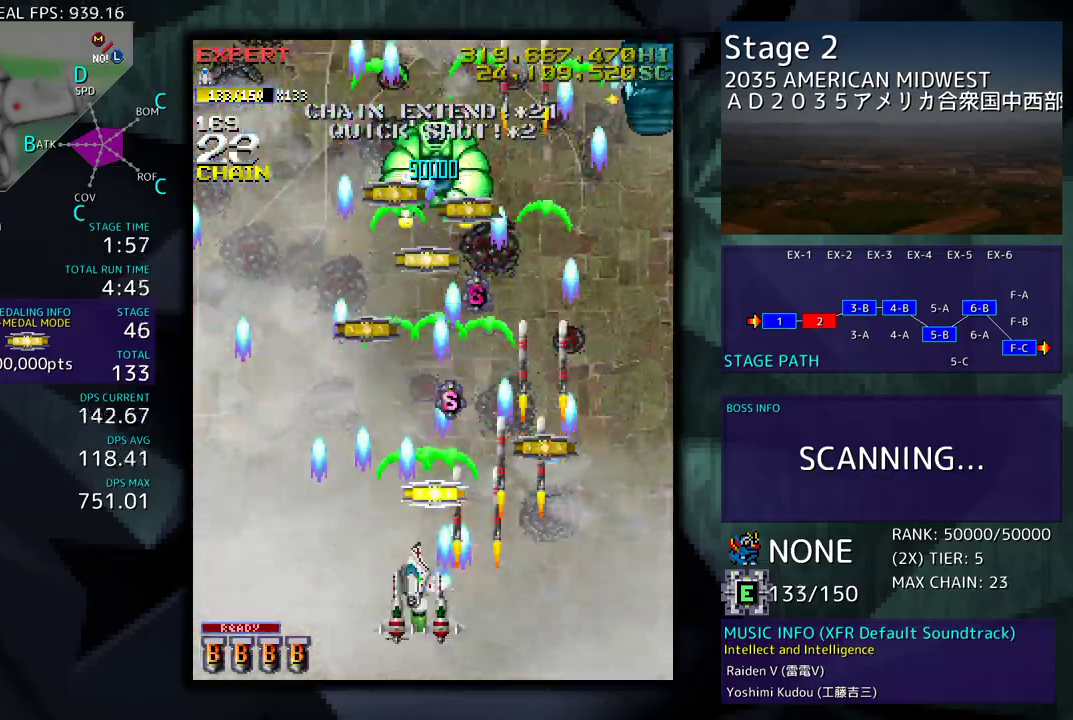
{"buttons": ["DPAD_RIGHT"], "events": [[67, "DPAD_LEFT", "up"], [183, "DPAD_DOWN", "down"], [183, "DPAD_RIGHT", "down"], [200, "DPAD_DOWN", "up"], [283, "DPAD_UP", "down"], [383, "DPAD_UP", "up"]]}
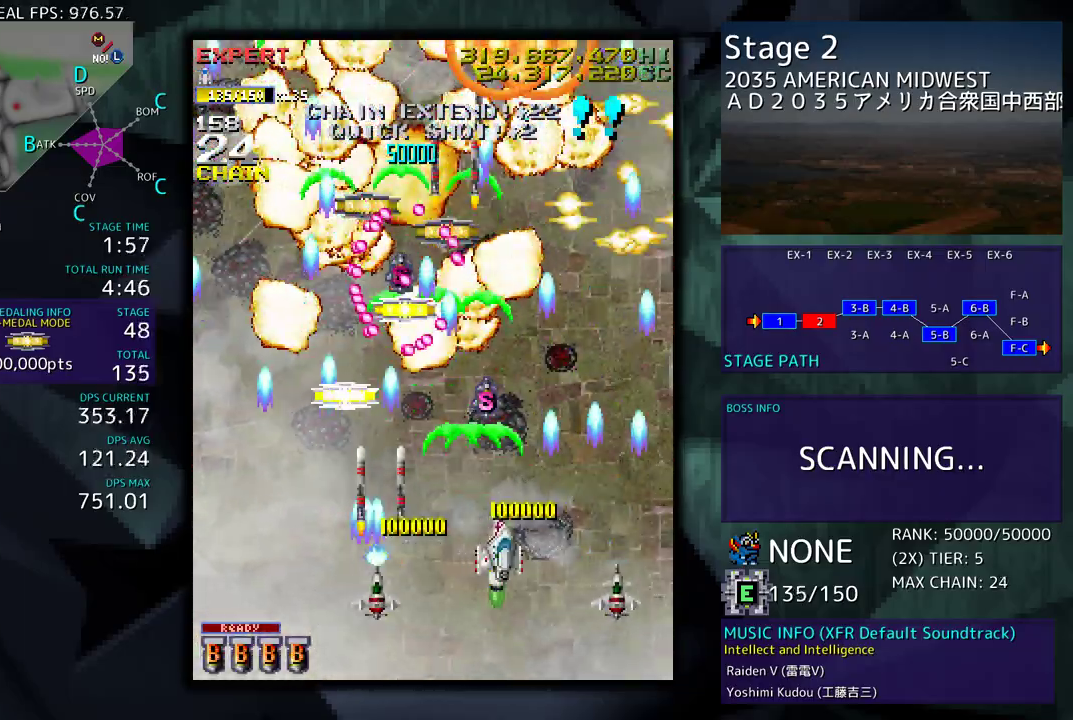
{"buttons": ["DPAD_DOWN", "DPAD_RIGHT"], "events": [[267, "DPAD_DOWN", "down"], [283, "DPAD_LEFT", "down"], [283, "DPAD_RIGHT", "up"], [367, "DPAD_DOWN", "up"], [367, "DPAD_LEFT", "up"], [500, "DPAD_DOWN", "down"], [500, "DPAD_RIGHT", "down"]]}
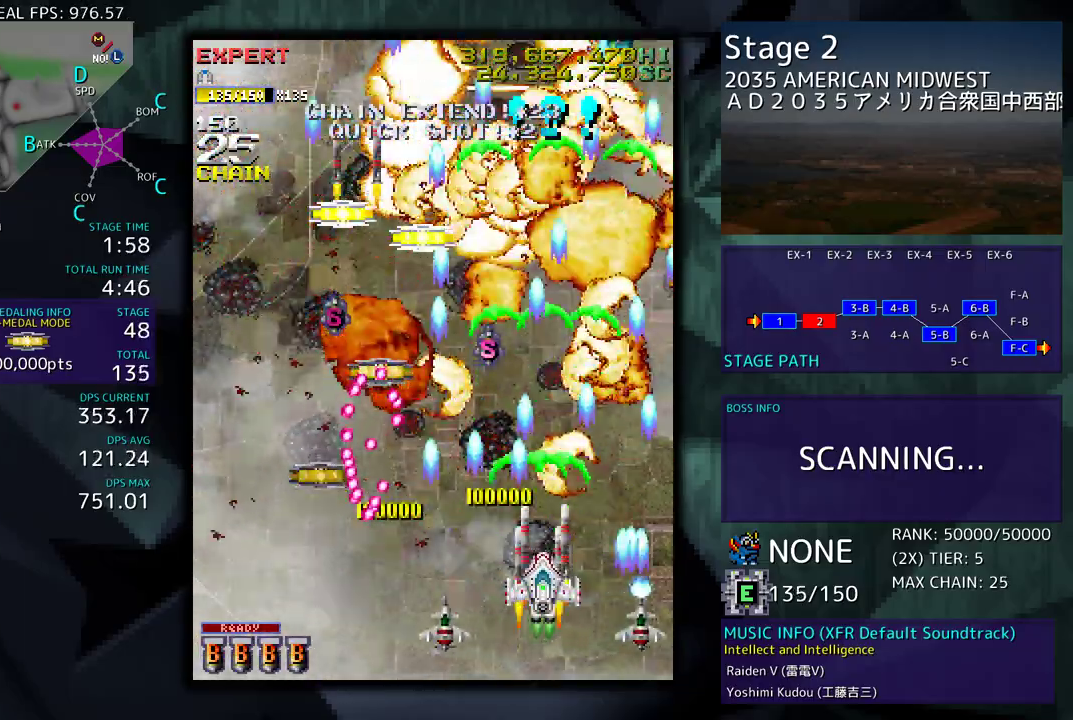
{"buttons": ["DPAD_UP", "DPAD_LEFT"], "events": [[83, "DPAD_RIGHT", "up"], [100, "DPAD_DOWN", "up"], [183, "DPAD_LEFT", "down"], [383, "DPAD_UP", "down"], [433, "DPAD_LEFT", "up"], [467, "DPAD_LEFT", "down"]]}
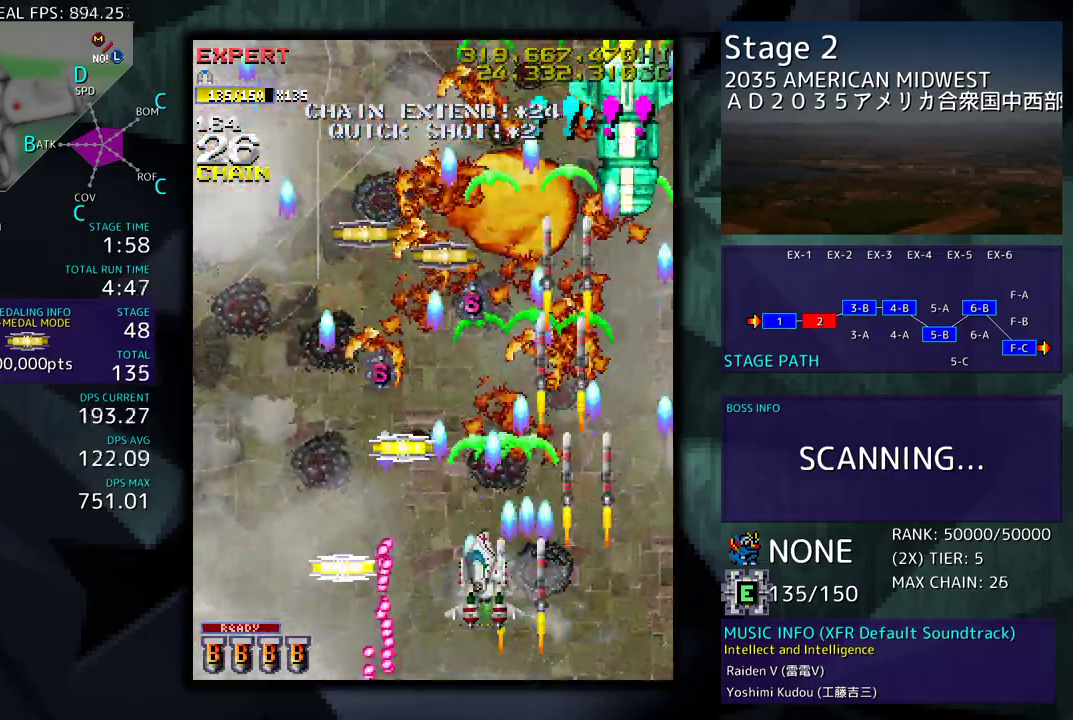
{"buttons": ["DPAD_UP", "DPAD_RIGHT"], "events": [[100, "DPAD_UP", "up"], [117, "DPAD_DOWN", "down"], [383, "DPAD_LEFT", "up"], [400, "DPAD_RIGHT", "down"], [433, "DPAD_DOWN", "up"], [433, "DPAD_UP", "down"]]}
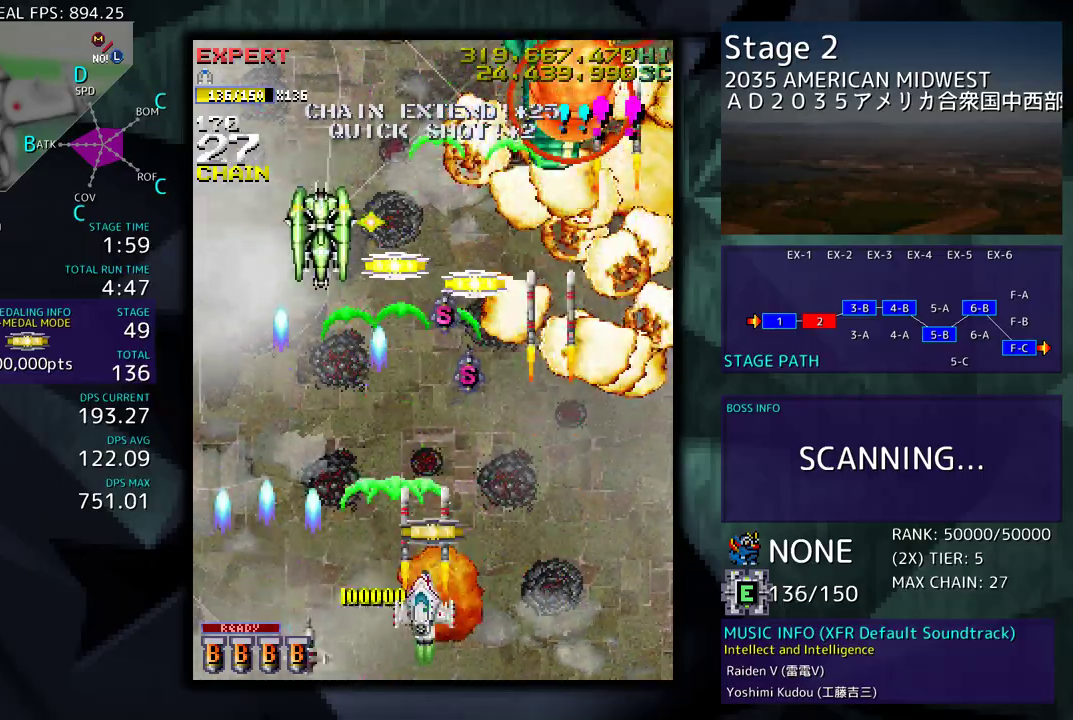
{"buttons": []}
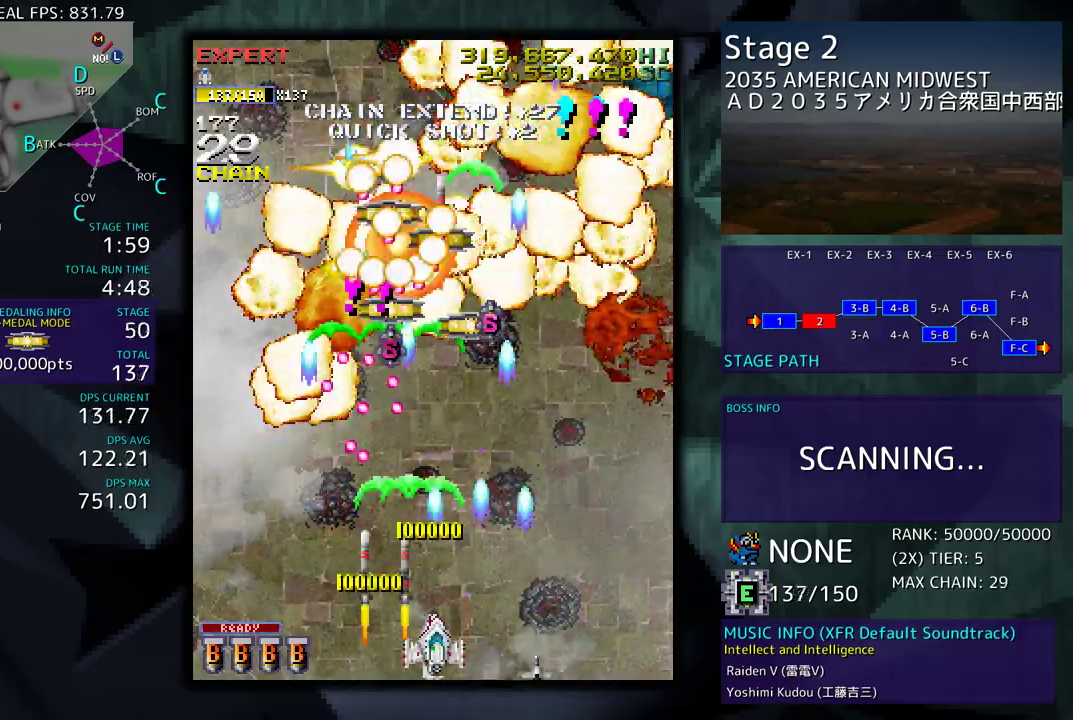
{"buttons": ["DPAD_RIGHT"], "events": [[167, "DPAD_LEFT", "down"], [200, "DPAD_DOWN", "down"], [200, "DPAD_LEFT", "up"], [200, "DPAD_RIGHT", "down"], [467, "DPAD_DOWN", "up"]]}
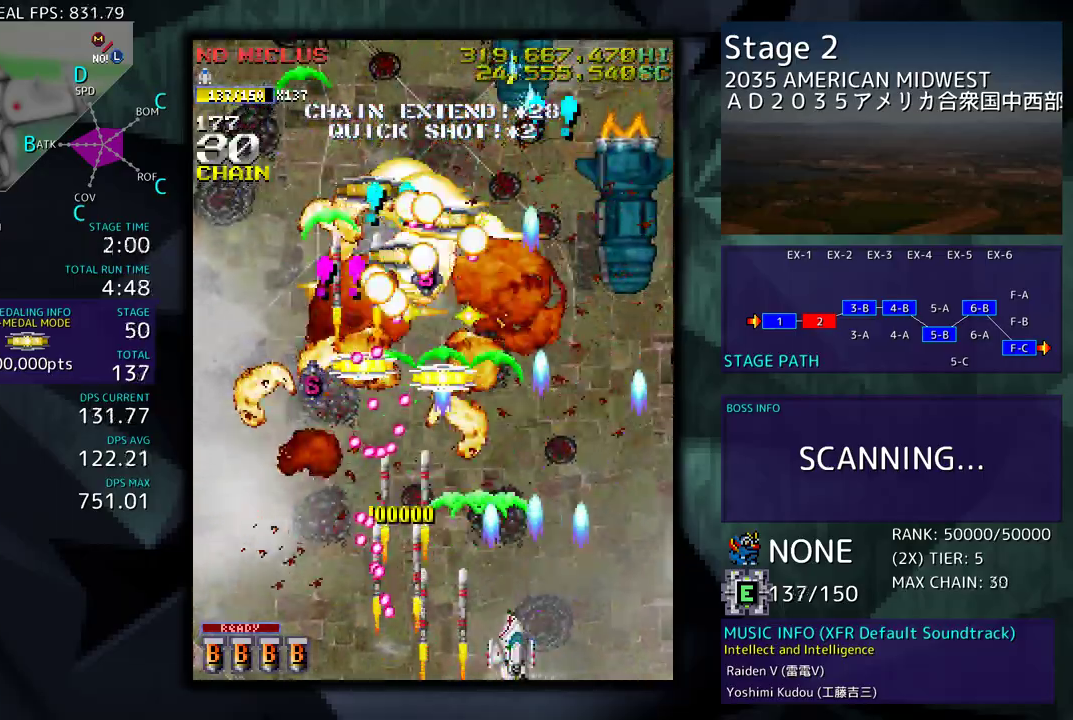
{"buttons": [], "events": [[33, "DPAD_UP", "down"], [333, "DPAD_RIGHT", "up"], [333, "DPAD_UP", "up"]]}
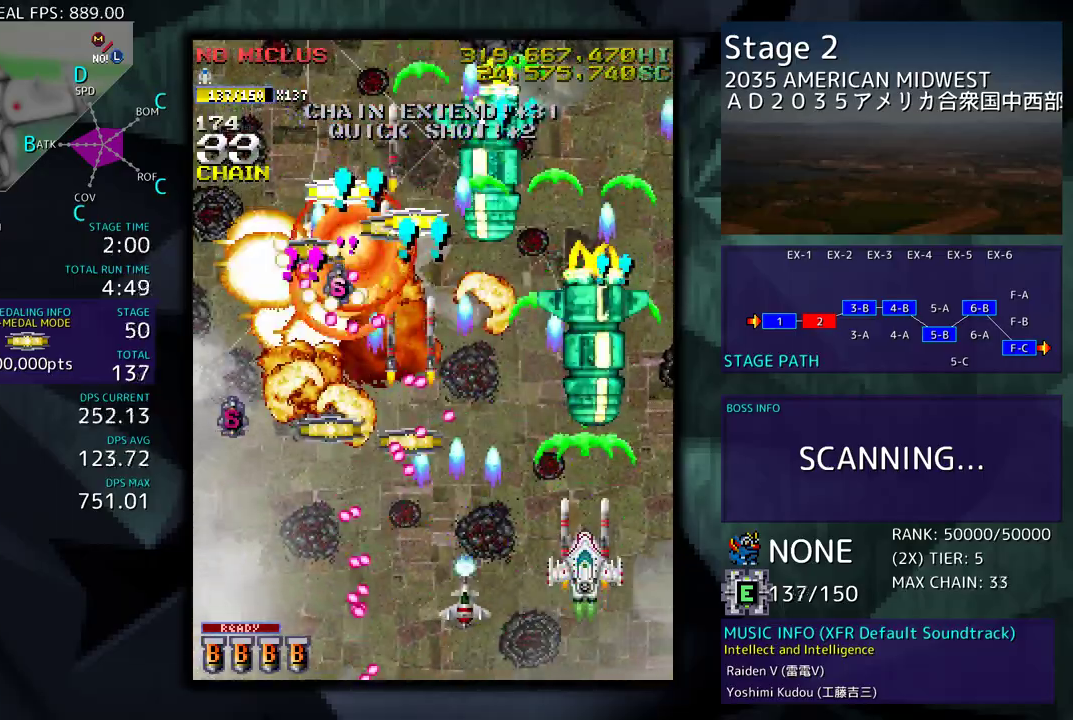
{"buttons": [], "events": [[217, "DPAD_DOWN", "down"], [250, "DPAD_LEFT", "down"], [450, "DPAD_LEFT", "up"], [500, "DPAD_DOWN", "up"]]}
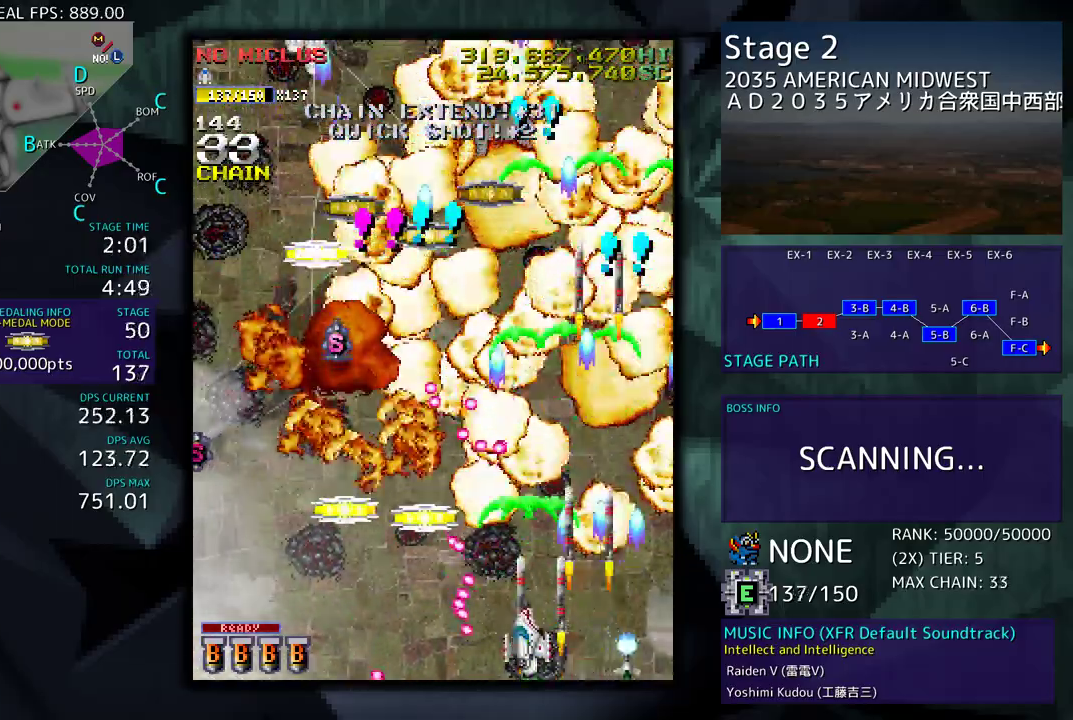
{"buttons": ["DPAD_DOWN", "DPAD_LEFT"], "events": [[33, "DPAD_DOWN", "down"], [33, "DPAD_RIGHT", "down"], [167, "DPAD_DOWN", "up"], [183, "DPAD_RIGHT", "up"], [183, "DPAD_UP", "down"], [200, "DPAD_LEFT", "down"], [383, "DPAD_UP", "up"], [400, "DPAD_DOWN", "down"]]}
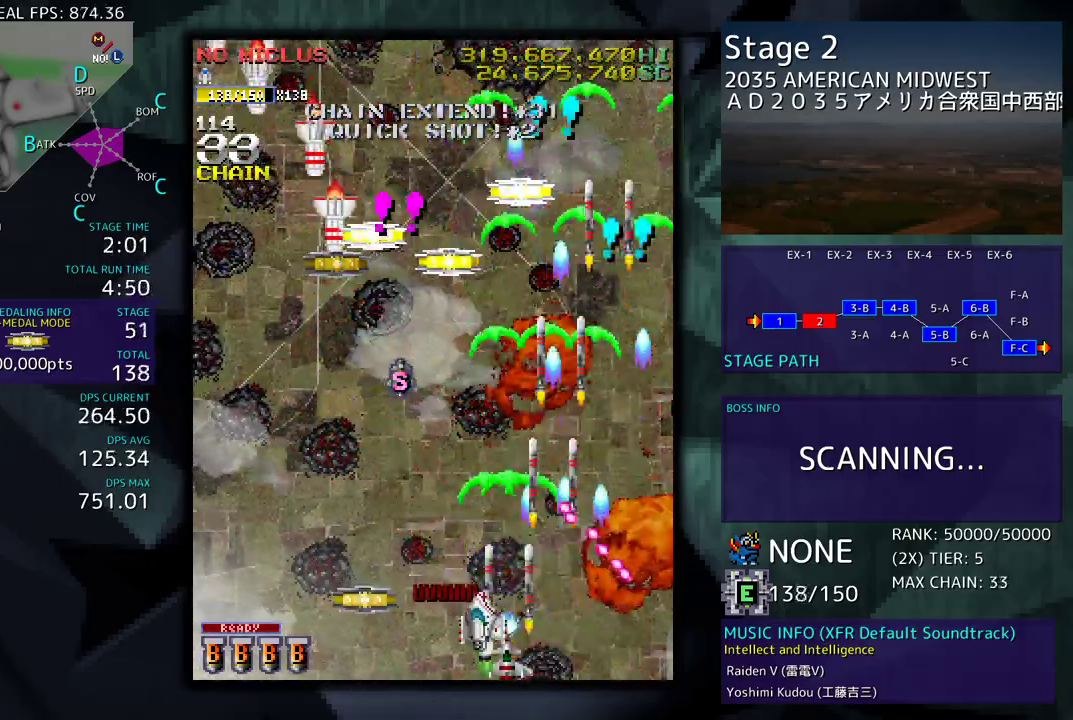
{"buttons": ["DPAD_UP", "DPAD_LEFT"], "events": [[250, "DPAD_DOWN", "up"], [333, "DPAD_UP", "down"]]}
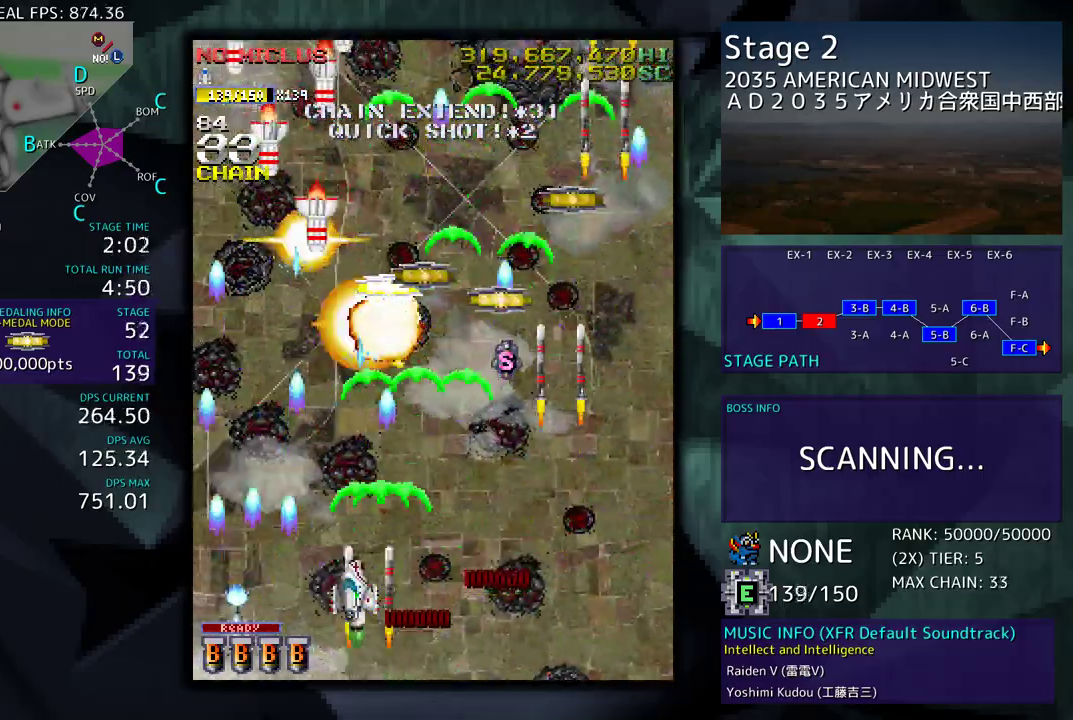
{"buttons": ["DPAD_UP", "DPAD_RIGHT"], "events": [[250, "DPAD_LEFT", "up"], [267, "DPAD_RIGHT", "down"]]}
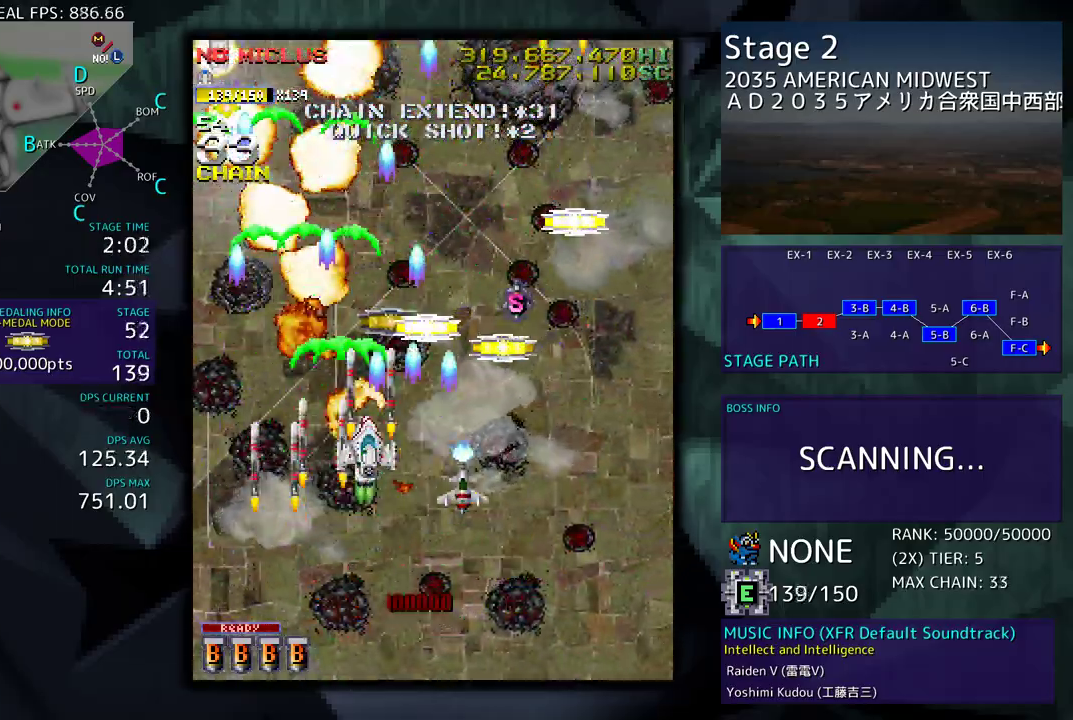
{"buttons": ["DPAD_UP", "DPAD_LEFT"], "events": [[150, "DPAD_RIGHT", "up"], [267, "DPAD_RIGHT", "down"], [433, "DPAD_RIGHT", "up"], [500, "DPAD_LEFT", "down"]]}
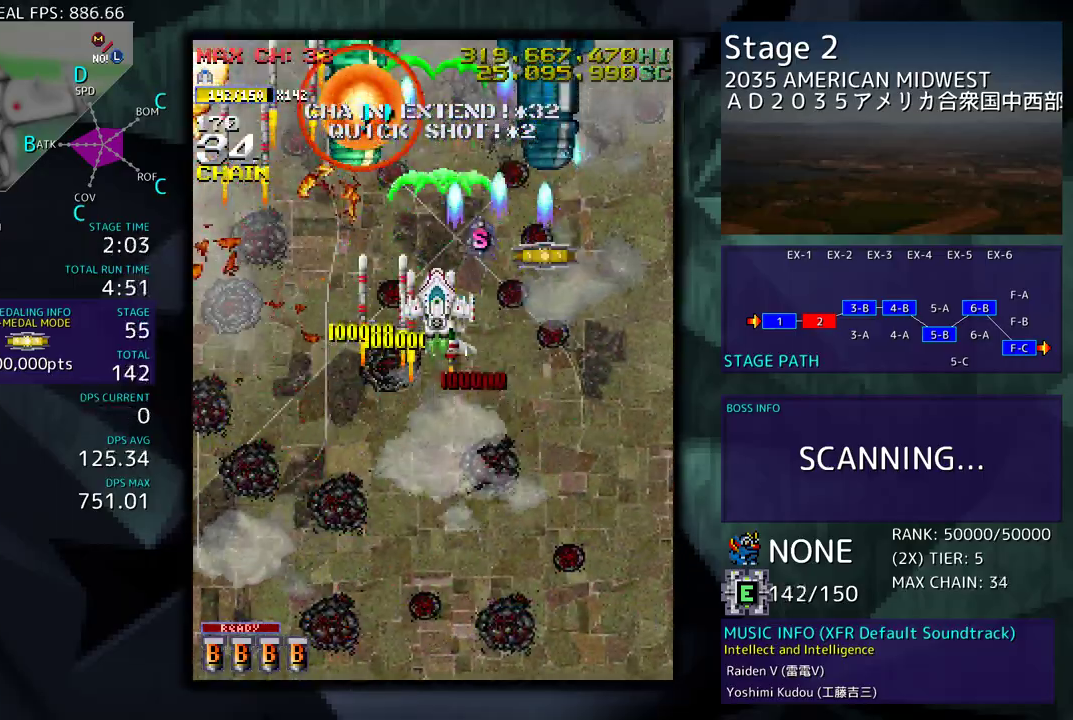
{"buttons": ["DPAD_DOWN"], "events": [[67, "DPAD_LEFT", "up"], [67, "DPAD_UP", "up"], [83, "DPAD_DOWN", "down"], [83, "DPAD_RIGHT", "down"], [383, "DPAD_DOWN", "up"], [383, "DPAD_LEFT", "down"], [383, "DPAD_RIGHT", "up"], [467, "DPAD_DOWN", "down"], [483, "DPAD_LEFT", "up"]]}
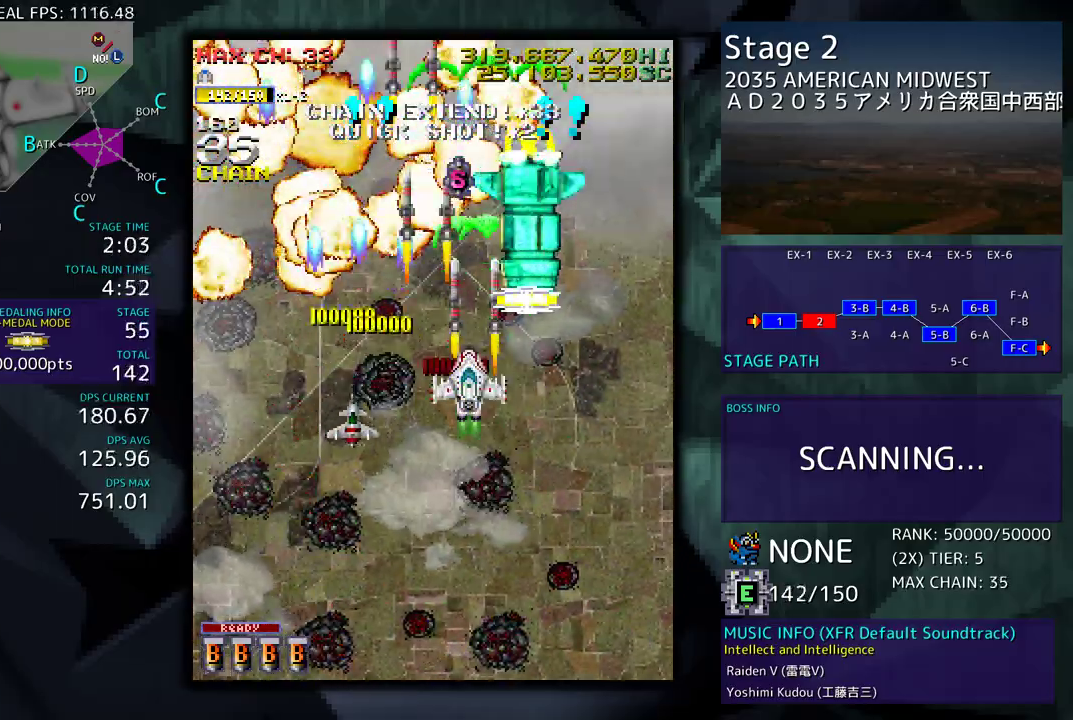
{"buttons": ["DPAD_UP", "DPAD_LEFT"], "events": [[83, "DPAD_RIGHT", "down"], [233, "DPAD_DOWN", "up"], [250, "DPAD_RIGHT", "up"], [250, "DPAD_UP", "down"], [467, "DPAD_LEFT", "down"]]}
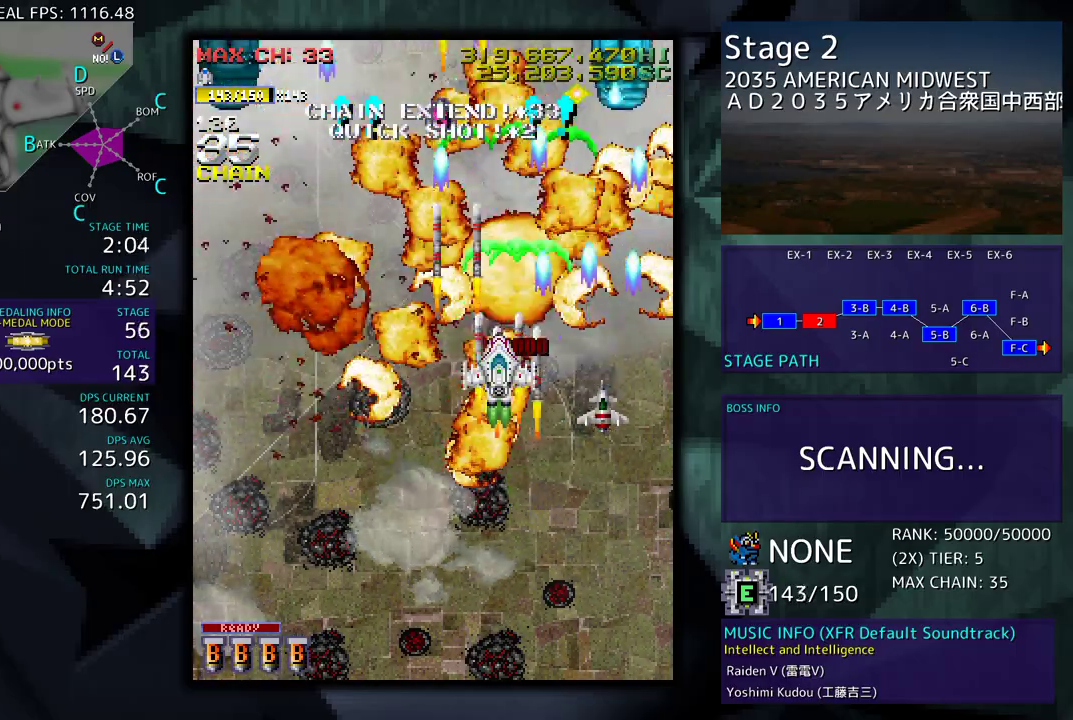
{"buttons": ["DPAD_DOWN", "DPAD_RIGHT"], "events": [[33, "DPAD_LEFT", "up"], [33, "DPAD_UP", "up"], [50, "DPAD_DOWN", "down"], [67, "DPAD_LEFT", "down"], [183, "DPAD_LEFT", "up"], [217, "DPAD_RIGHT", "down"], [250, "DPAD_RIGHT", "up"], [350, "DPAD_RIGHT", "down"]]}